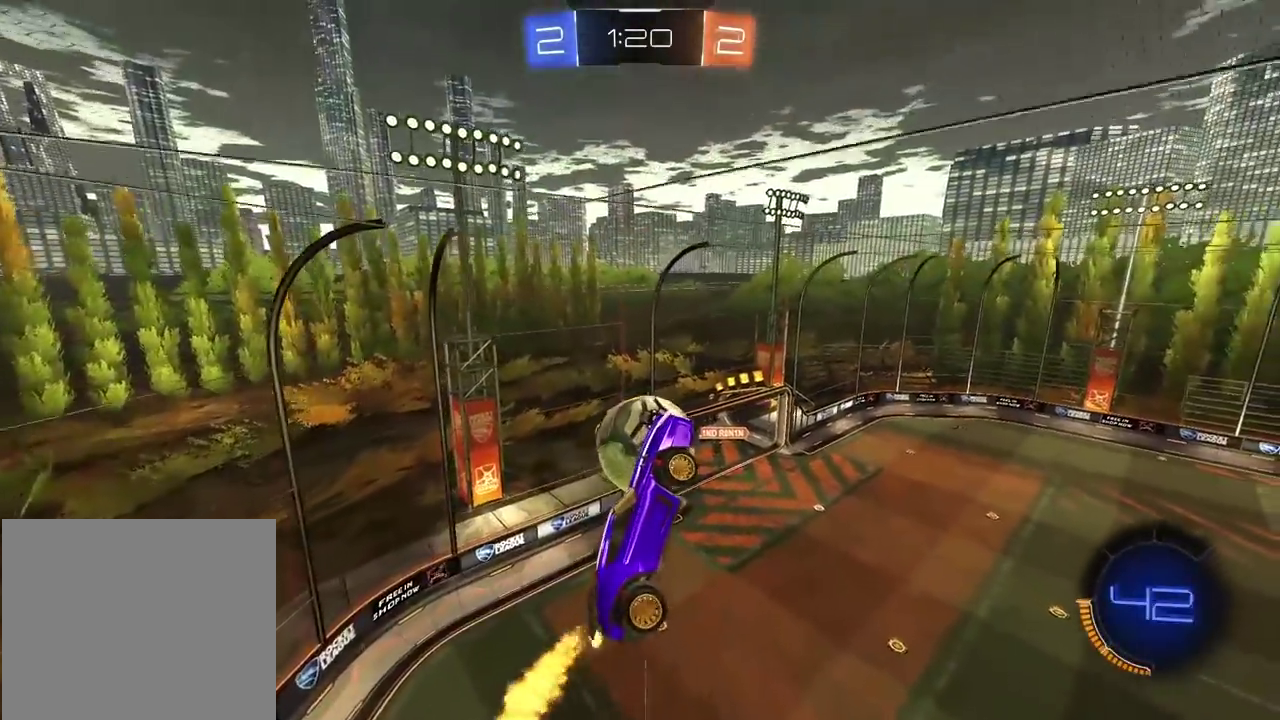
Gameplay with a controller (PlayStation layout); each line is a JSON object with the inputs held at the frame after it. "events" lists button and stick changes between this image and that frame as [ms after this image, input, new state], when the widget could be followed in between. Not read: L1 R1.
{"buttons": [], "left_stick": "up-left", "right_stick": "center", "events": [[50, "left_stick", "center"], [317, "R2", "up"], [467, "left_stick", "up-left"]]}
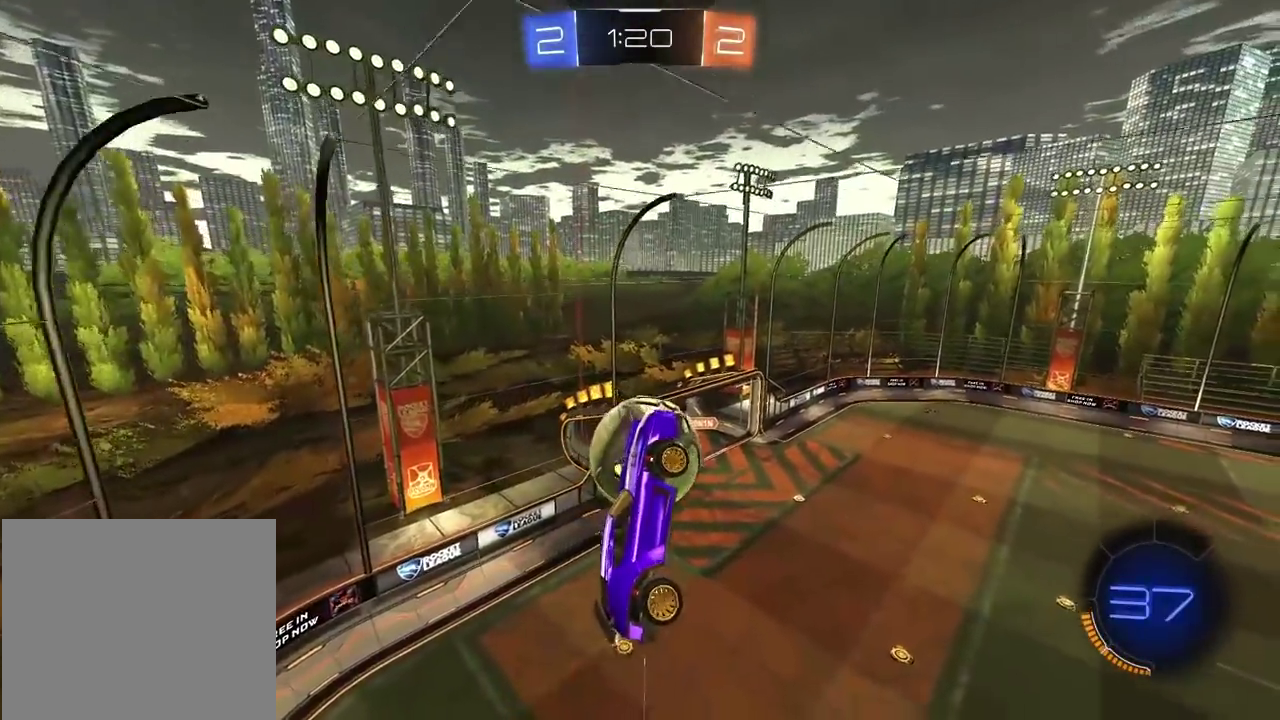
{"buttons": [], "left_stick": "center", "right_stick": "center", "events": [[200, "left_stick", "down-left"], [333, "left_stick", "center"]]}
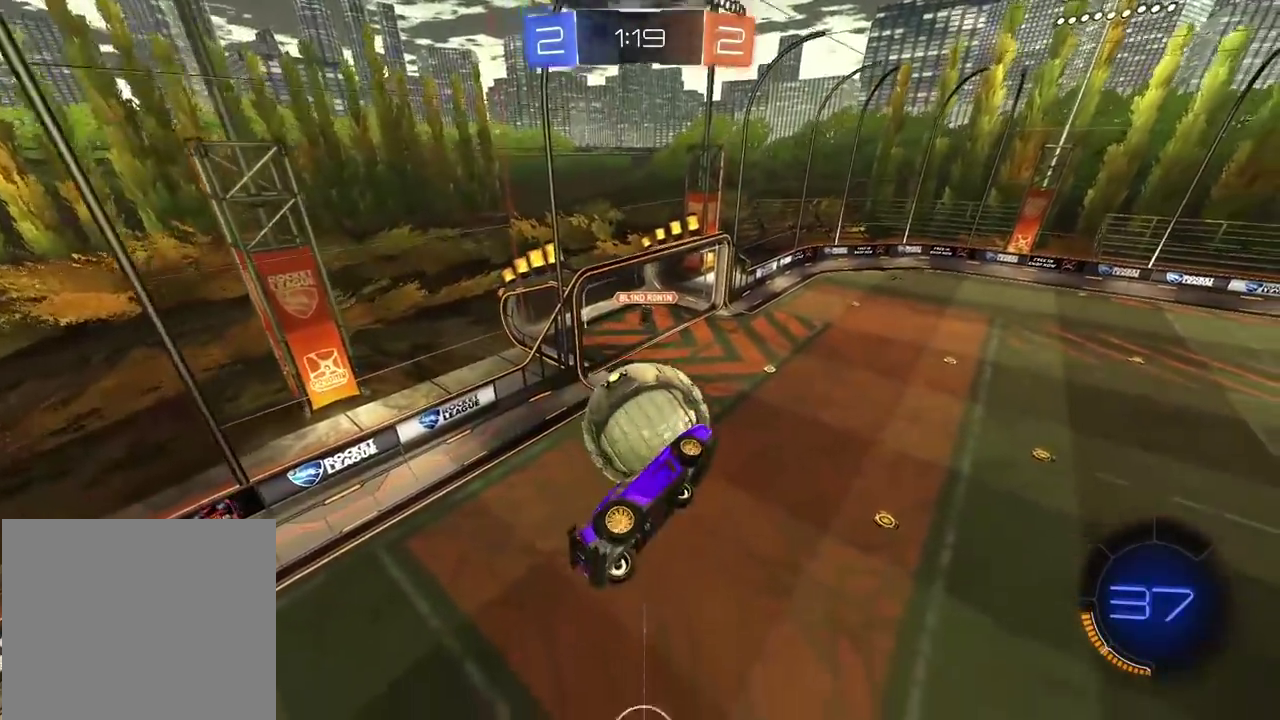
{"buttons": ["R2"], "left_stick": "up-left", "right_stick": "center", "events": [[250, "R2", "down"], [250, "left_stick", "down-right"], [367, "left_stick", "center"], [450, "left_stick", "up-left"]]}
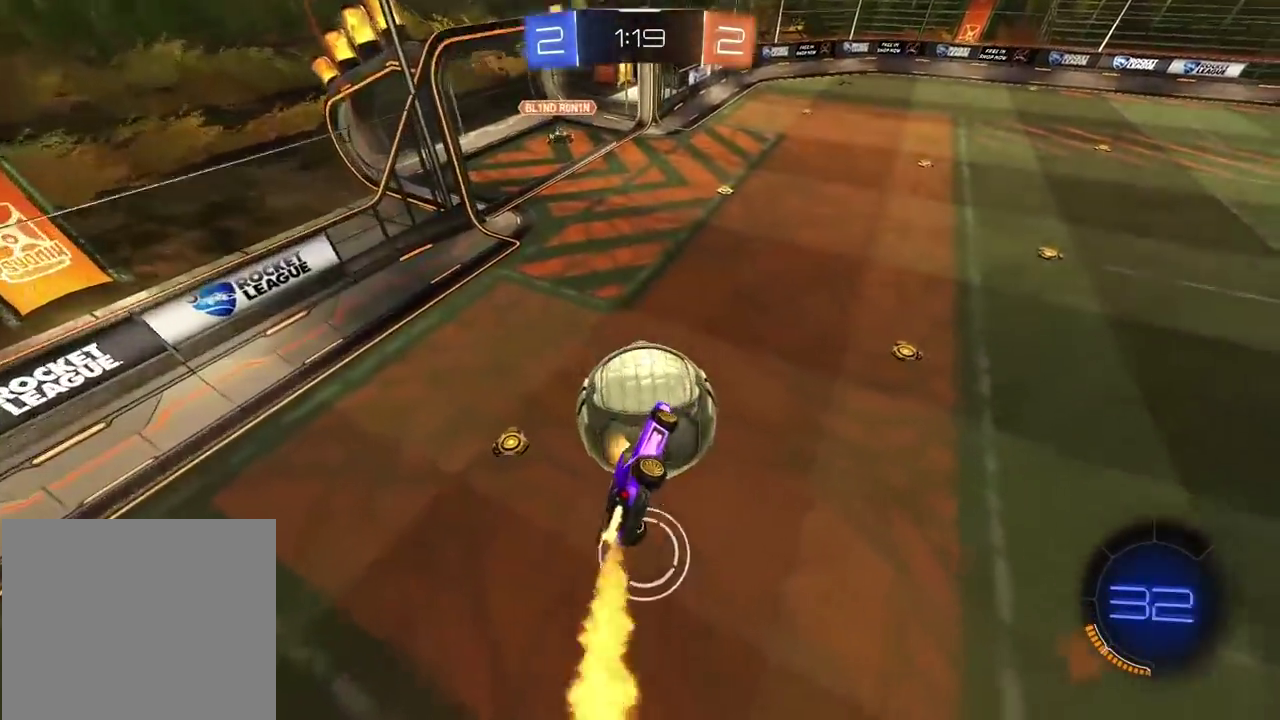
{"buttons": ["CROSS", "R2", "L3"], "left_stick": "down", "right_stick": "center", "events": [[117, "left_stick", "up"], [217, "CROSS", "down"], [233, "L3", "down"], [333, "left_stick", "down"]]}
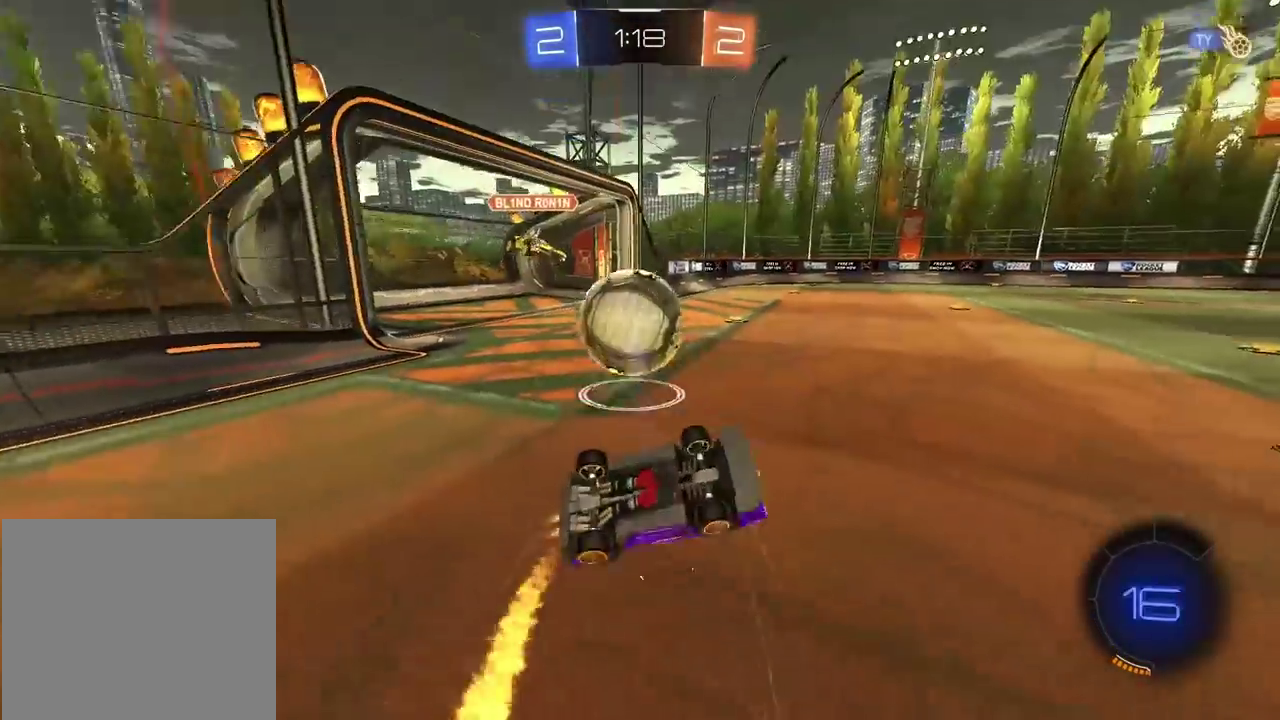
{"buttons": ["R2"], "left_stick": "down-left", "right_stick": "center", "events": [[17, "CROSS", "up"], [350, "left_stick", "down-left"], [467, "L3", "up"]]}
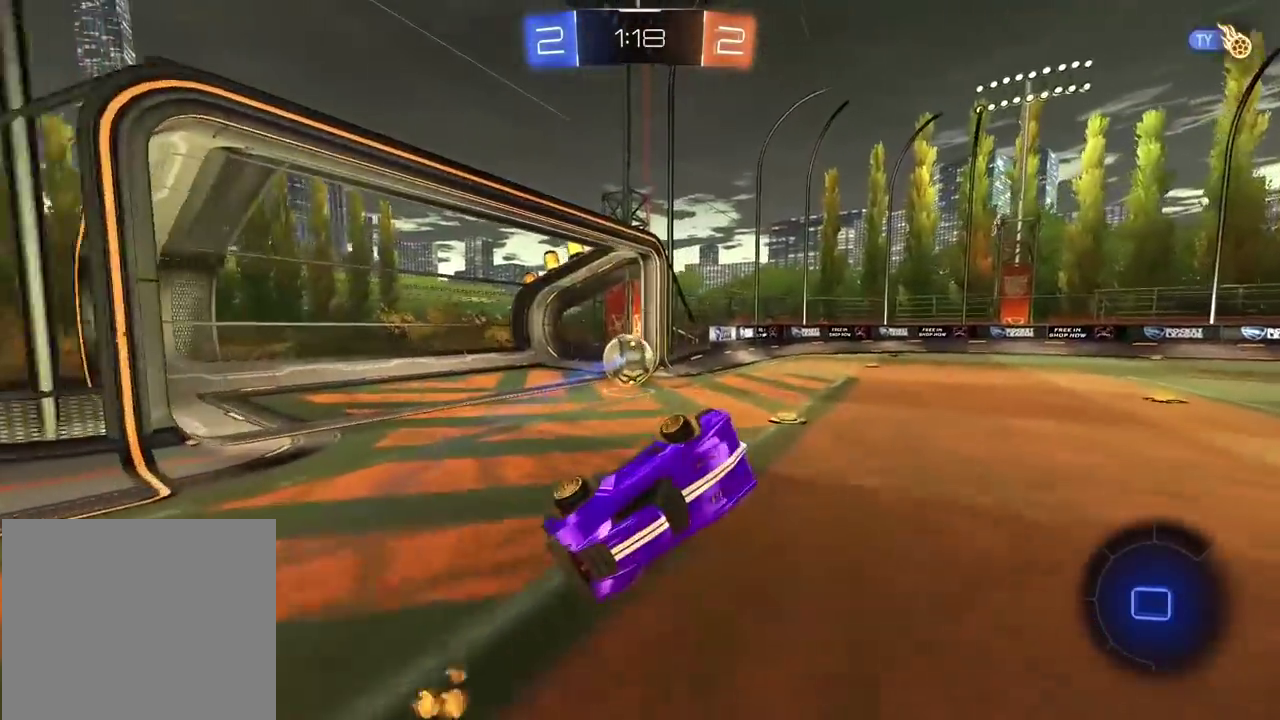
{"buttons": ["R2"], "left_stick": "up", "right_stick": "center", "events": [[183, "left_stick", "left"], [267, "left_stick", "up-left"], [483, "left_stick", "up"]]}
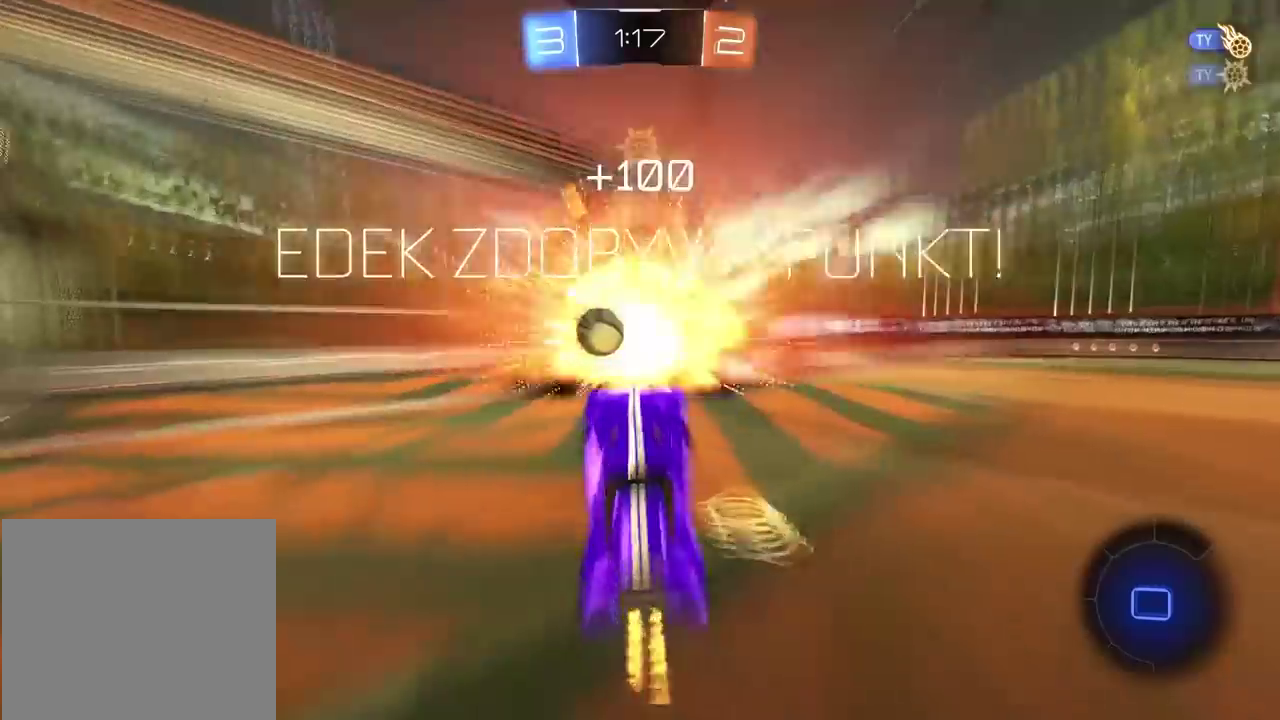
{"buttons": [], "left_stick": "center", "right_stick": "center", "events": [[117, "left_stick", "center"], [383, "R2", "up"], [383, "TRIANGLE", "down"], [500, "TRIANGLE", "up"]]}
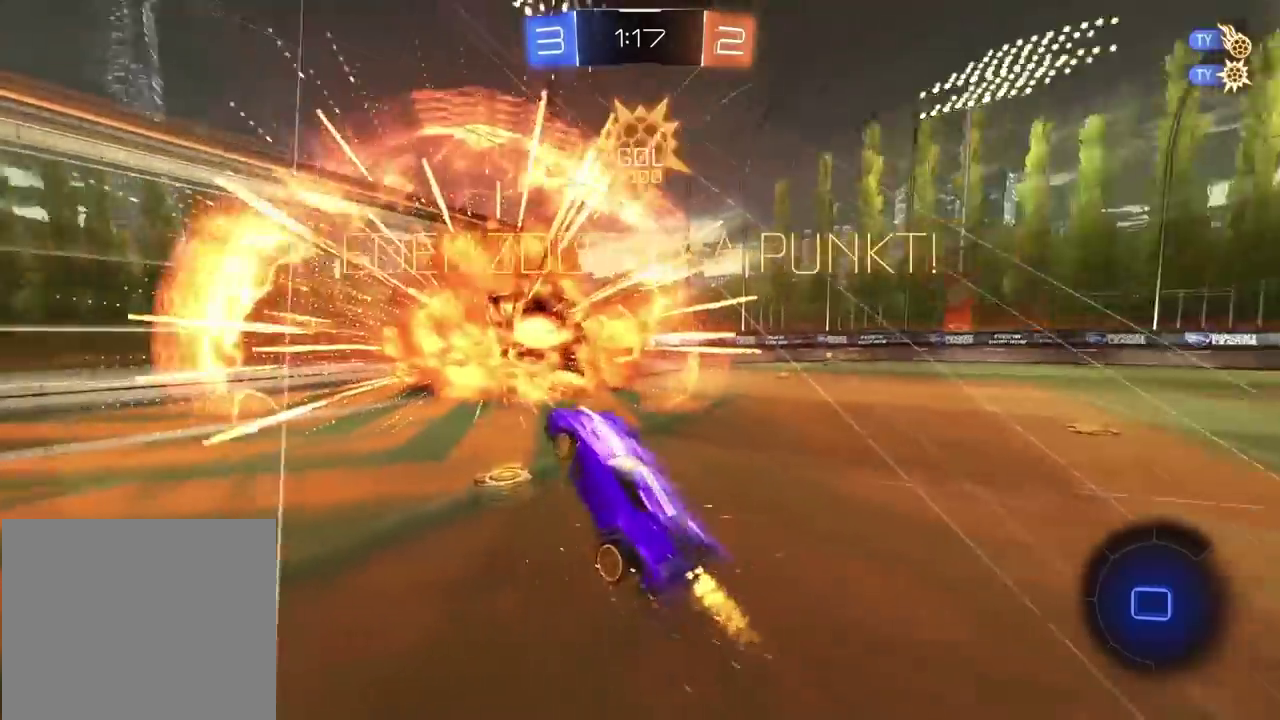
{"buttons": ["L2"], "left_stick": "left", "right_stick": "center", "events": [[400, "left_stick", "left"], [483, "L2", "down"]]}
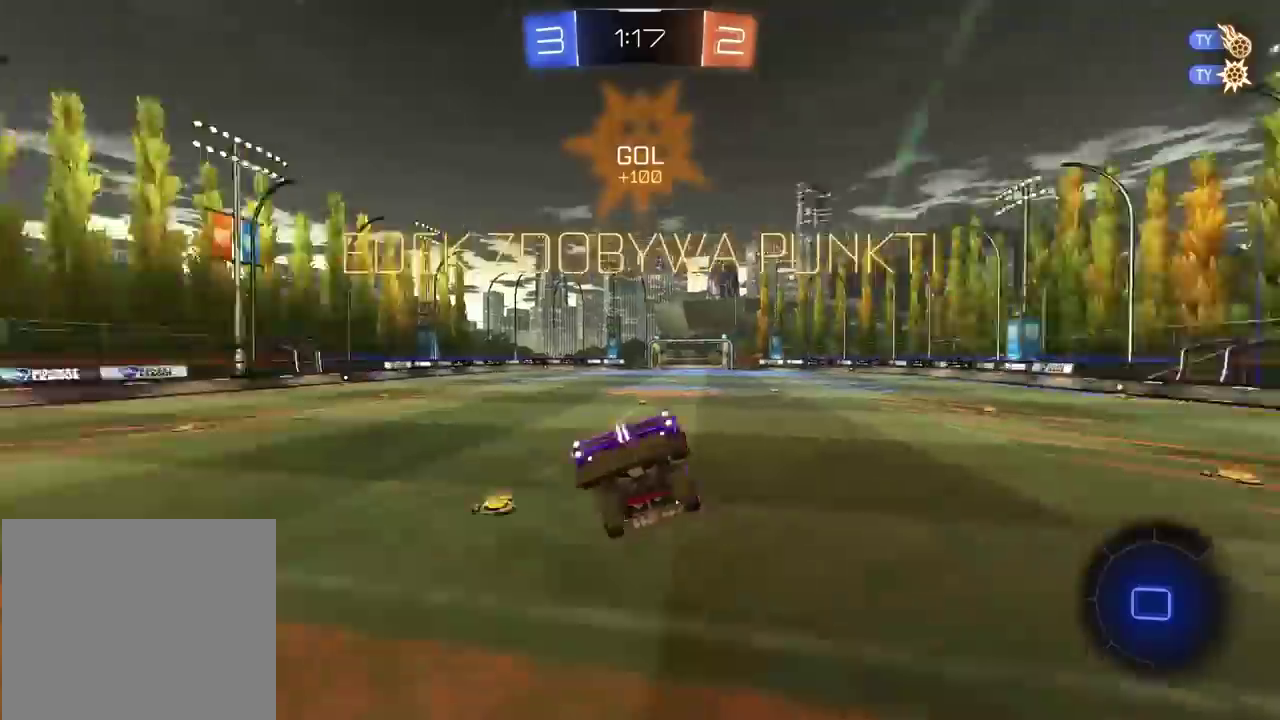
{"buttons": [], "left_stick": "center", "right_stick": "center", "events": [[100, "left_stick", "up-left"], [233, "L2", "up"], [250, "left_stick", "center"]]}
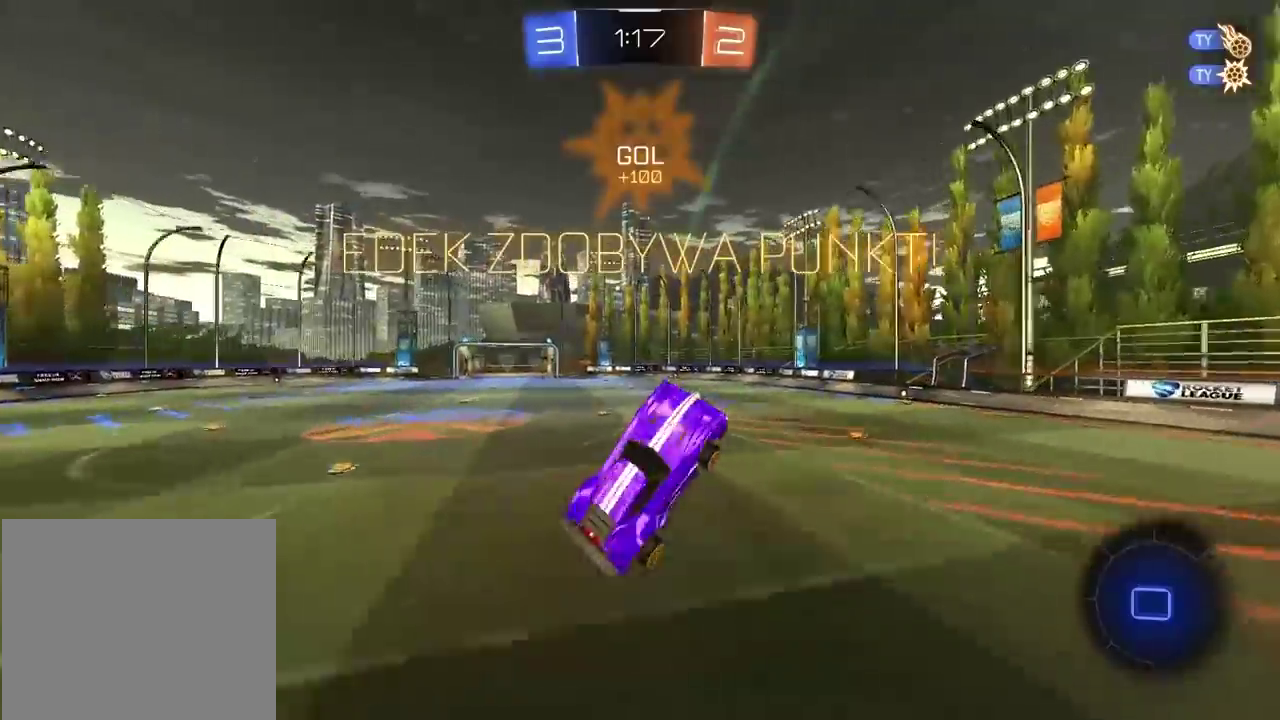
{"buttons": [], "left_stick": "center", "right_stick": "center", "events": []}
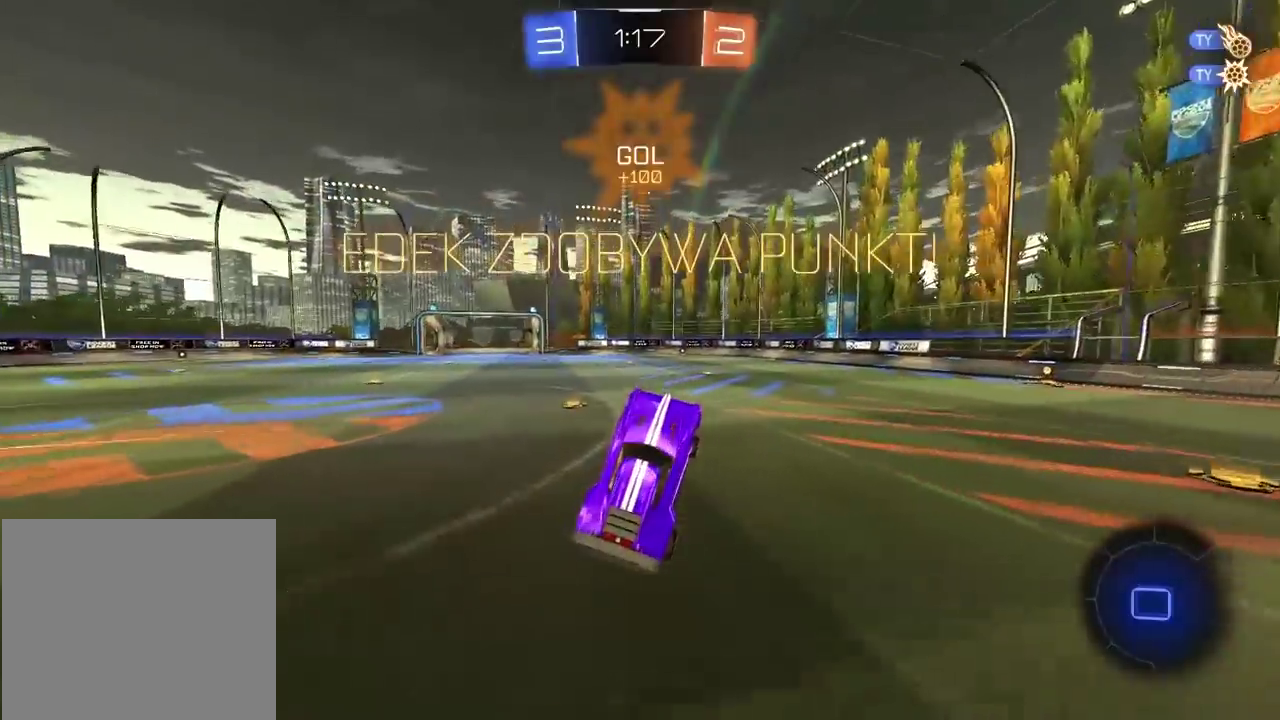
{"buttons": ["R2"], "left_stick": "center", "right_stick": "center", "events": [[17, "left_stick", "up-right"], [100, "left_stick", "center"], [367, "left_stick", "up"], [400, "CROSS", "down"], [483, "CROSS", "up"], [483, "R2", "down"], [483, "left_stick", "center"]]}
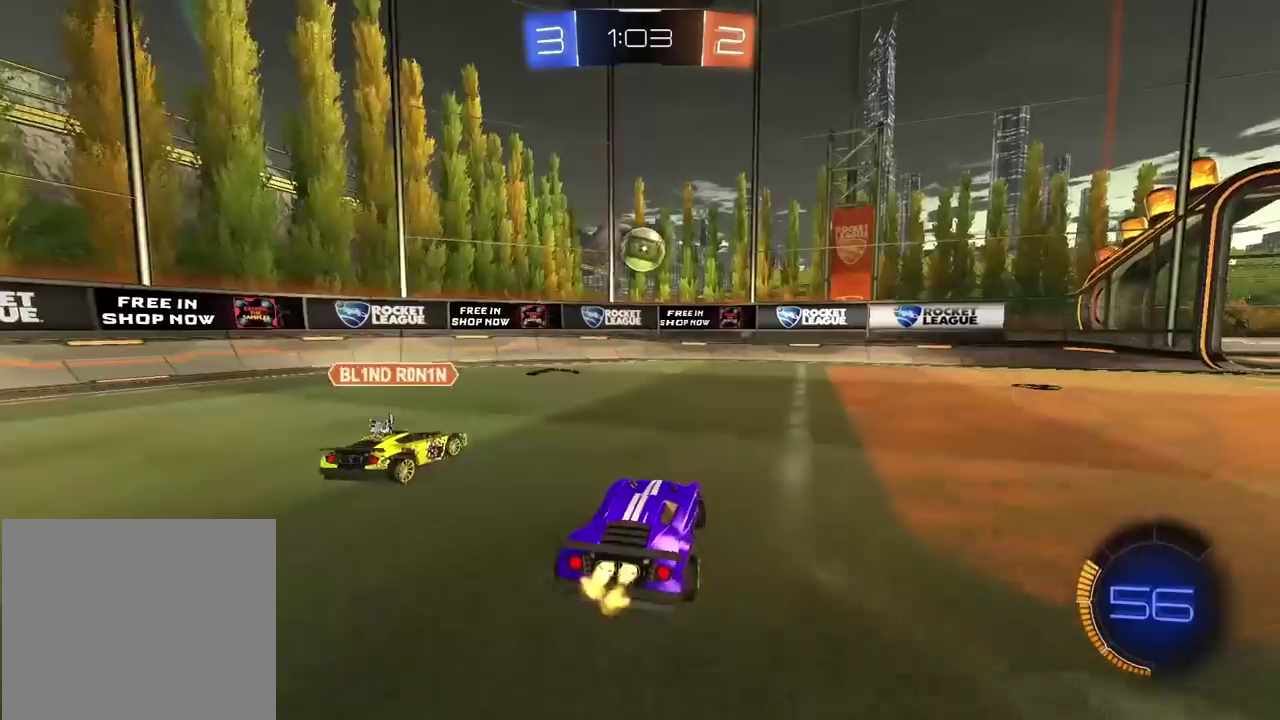
{"buttons": ["R2"], "left_stick": "center", "right_stick": "center", "events": []}
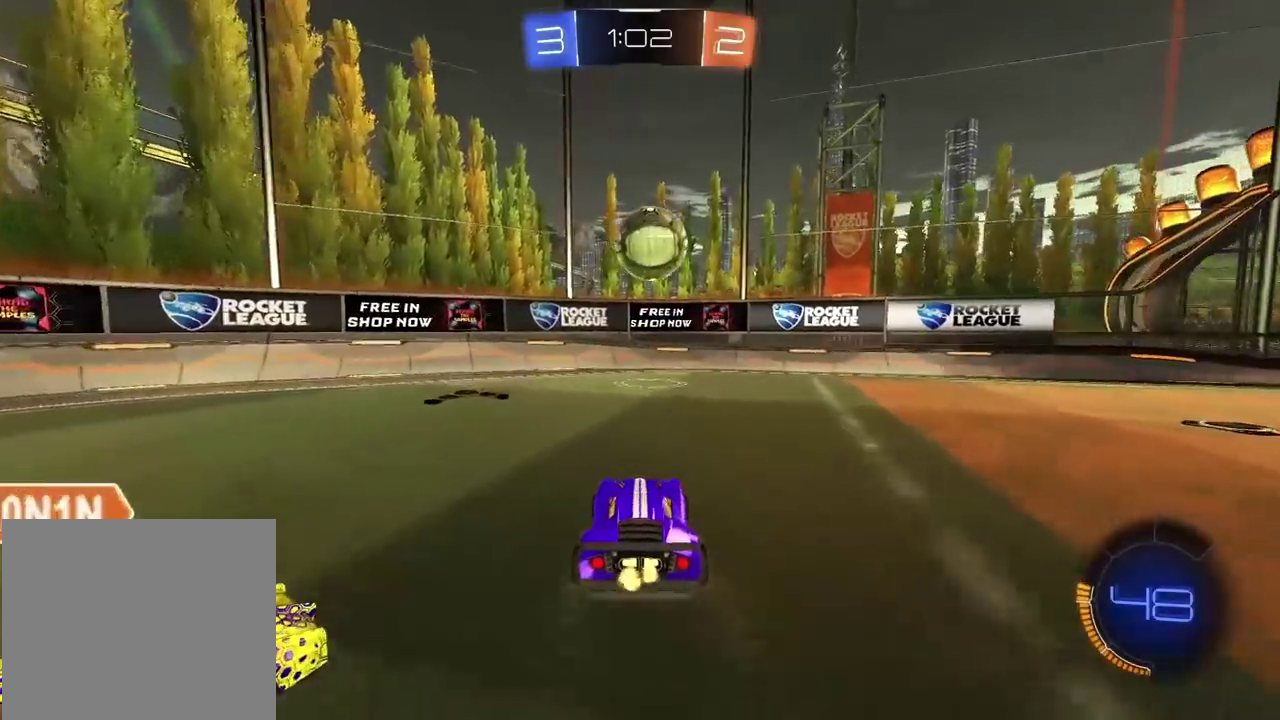
{"buttons": ["R2"], "left_stick": "right", "right_stick": "center", "events": [[50, "TRIANGLE", "down"], [100, "left_stick", "right"], [150, "TRIANGLE", "up"]]}
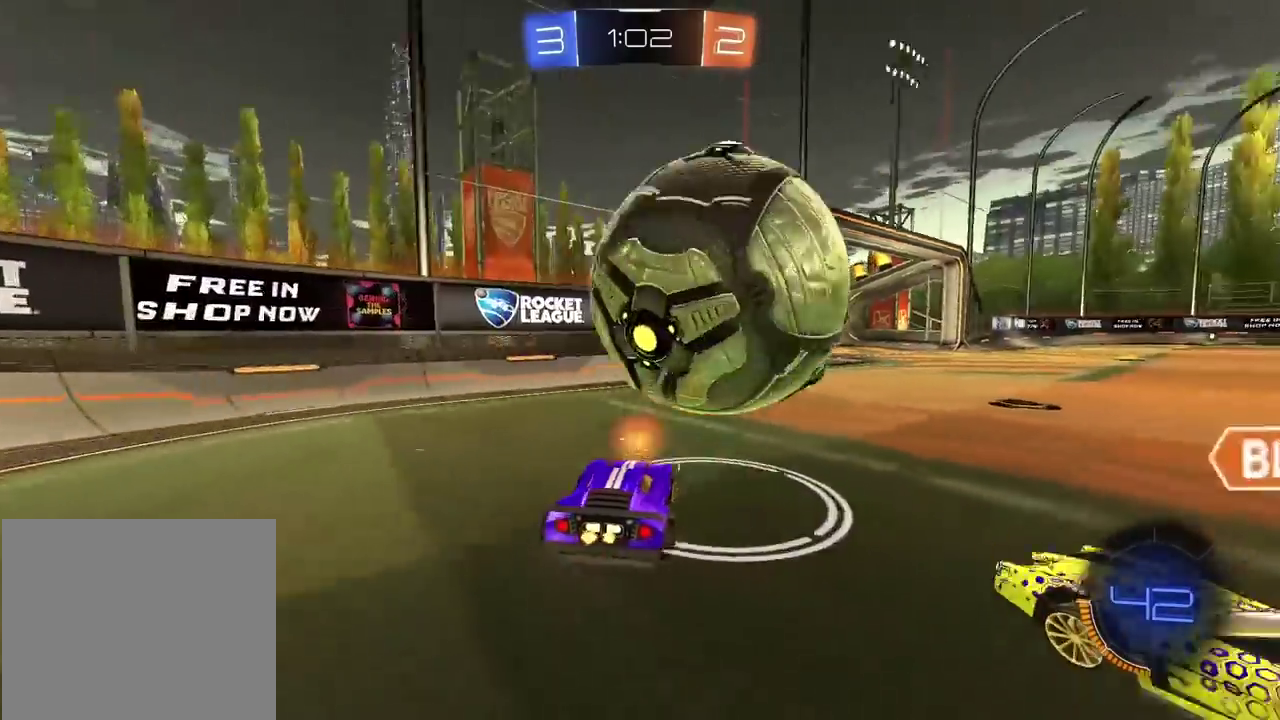
{"buttons": ["R2"], "left_stick": "left", "right_stick": "center", "events": [[67, "left_stick", "center"], [450, "left_stick", "left"]]}
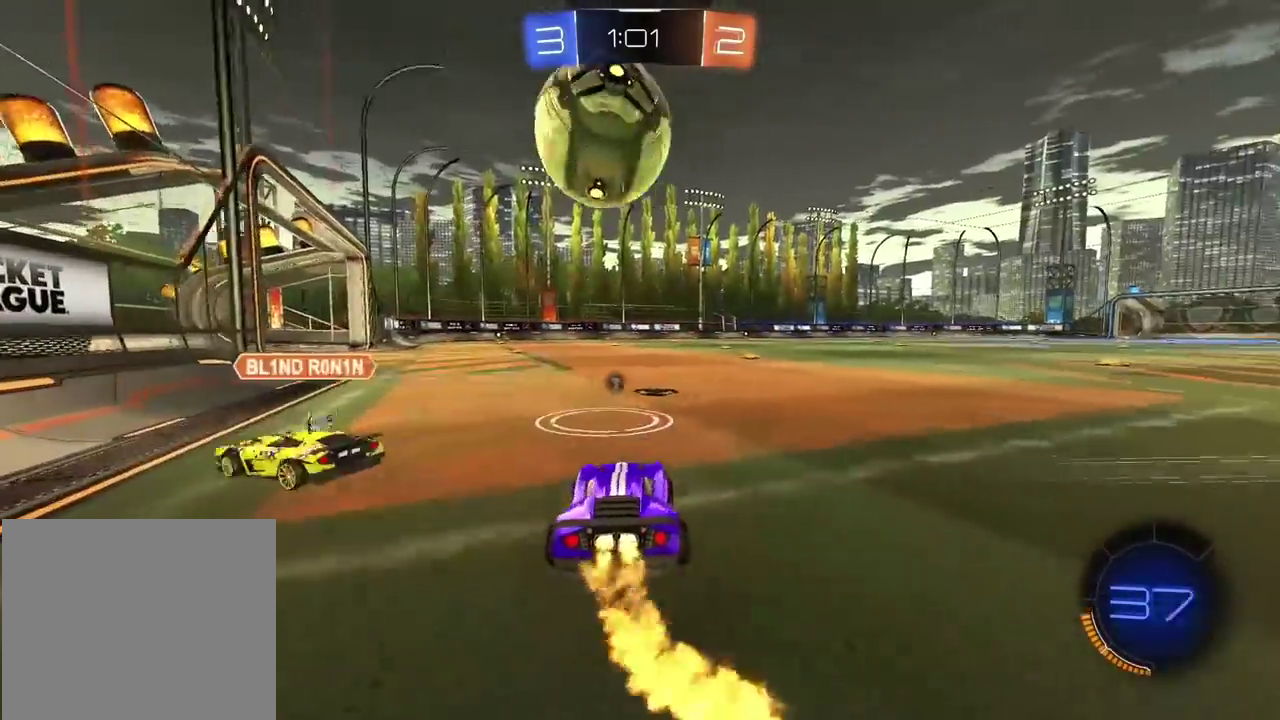
{"buttons": ["CROSS", "R2"], "left_stick": "center", "right_stick": "center", "events": [[50, "left_stick", "center"], [133, "left_stick", "left"], [217, "CROSS", "down"], [267, "left_stick", "down-left"], [333, "L2", "down"], [383, "L2", "up"], [450, "left_stick", "center"]]}
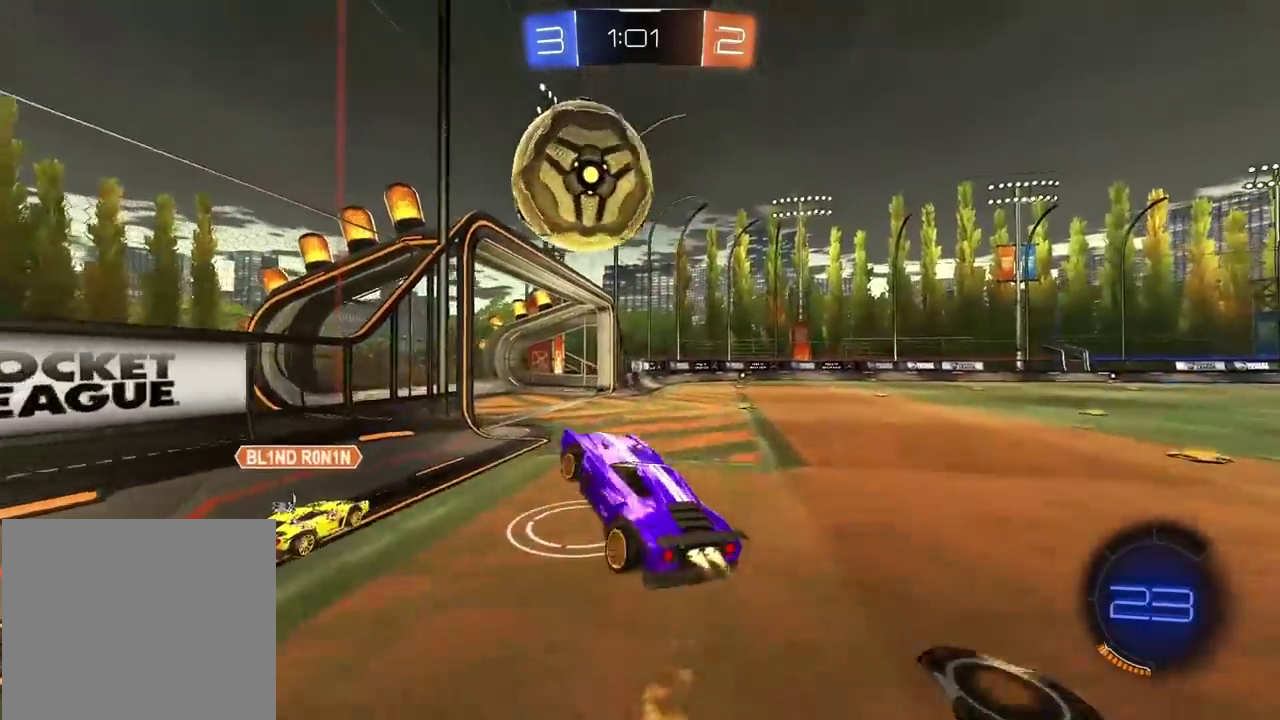
{"buttons": ["CROSS", "R2", "L3"], "left_stick": "down", "right_stick": "center", "events": [[117, "left_stick", "right"], [133, "CROSS", "up"], [233, "left_stick", "up"], [250, "CROSS", "down"], [283, "L3", "down"], [350, "left_stick", "down"], [367, "L3", "up"], [417, "L3", "down"]]}
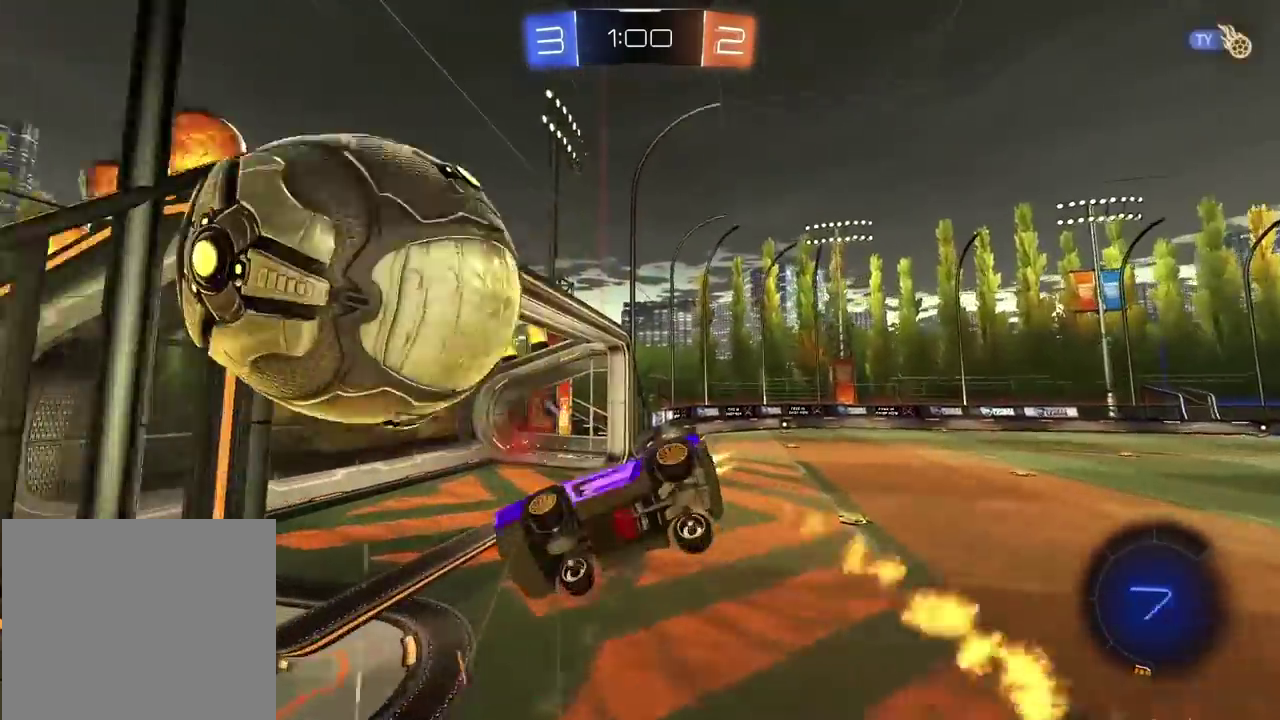
{"buttons": [], "left_stick": "down", "right_stick": "center"}
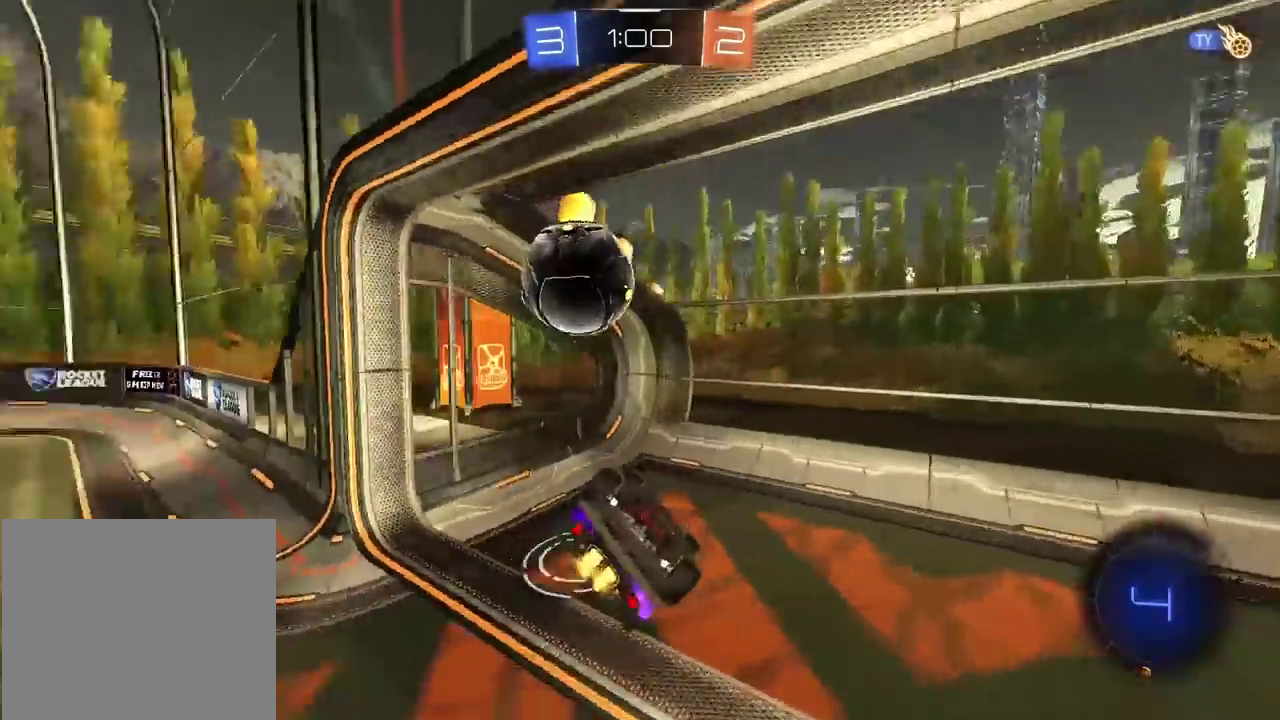
{"buttons": [], "left_stick": "center", "right_stick": "center", "events": [[217, "TRIANGLE", "down"], [283, "left_stick", "center"], [333, "TRIANGLE", "up"]]}
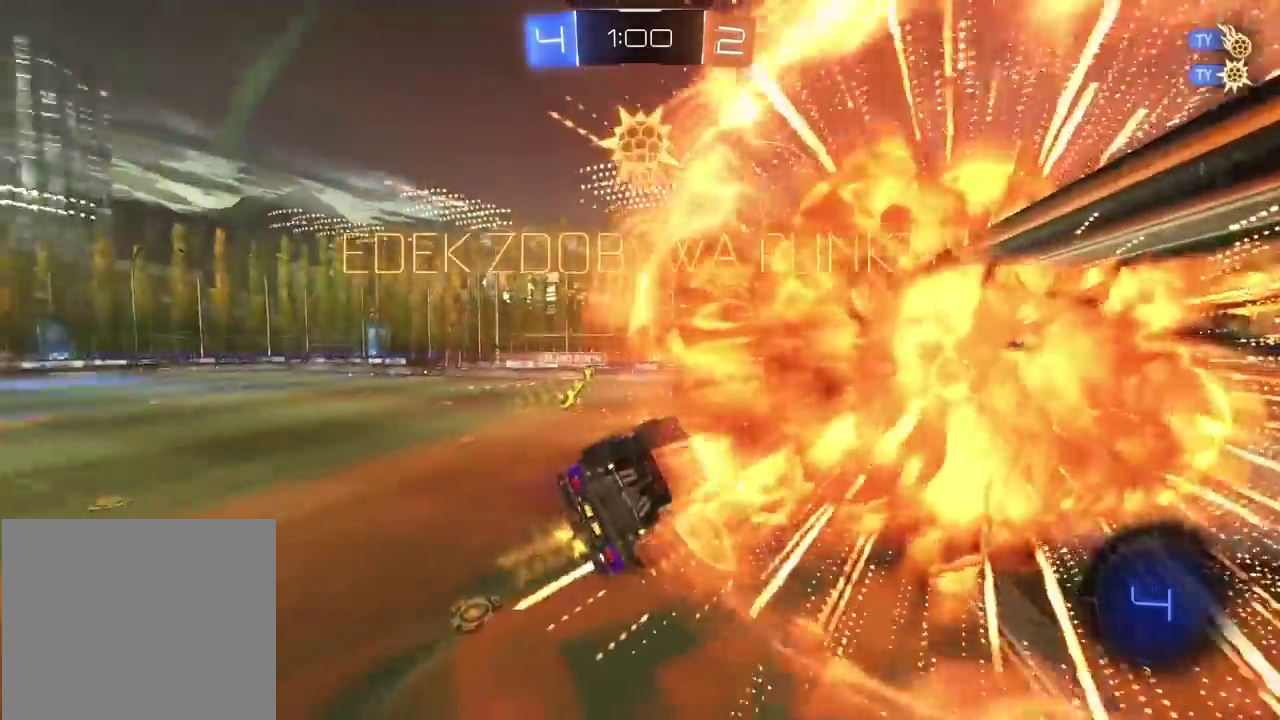
{"buttons": [], "left_stick": "down-left", "right_stick": "center", "events": [[383, "left_stick", "down-left"]]}
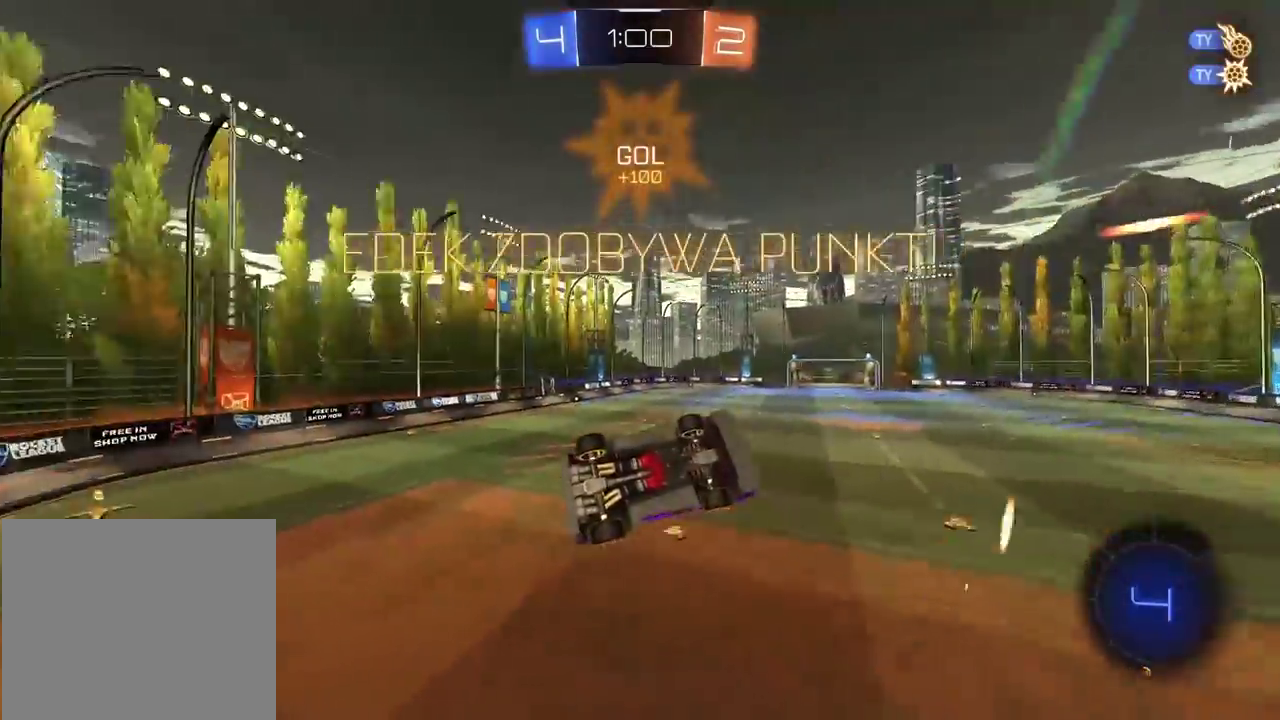
{"buttons": [], "left_stick": "center", "right_stick": "center", "events": [[150, "L2", "down"], [250, "left_stick", "center"], [367, "L2", "up"]]}
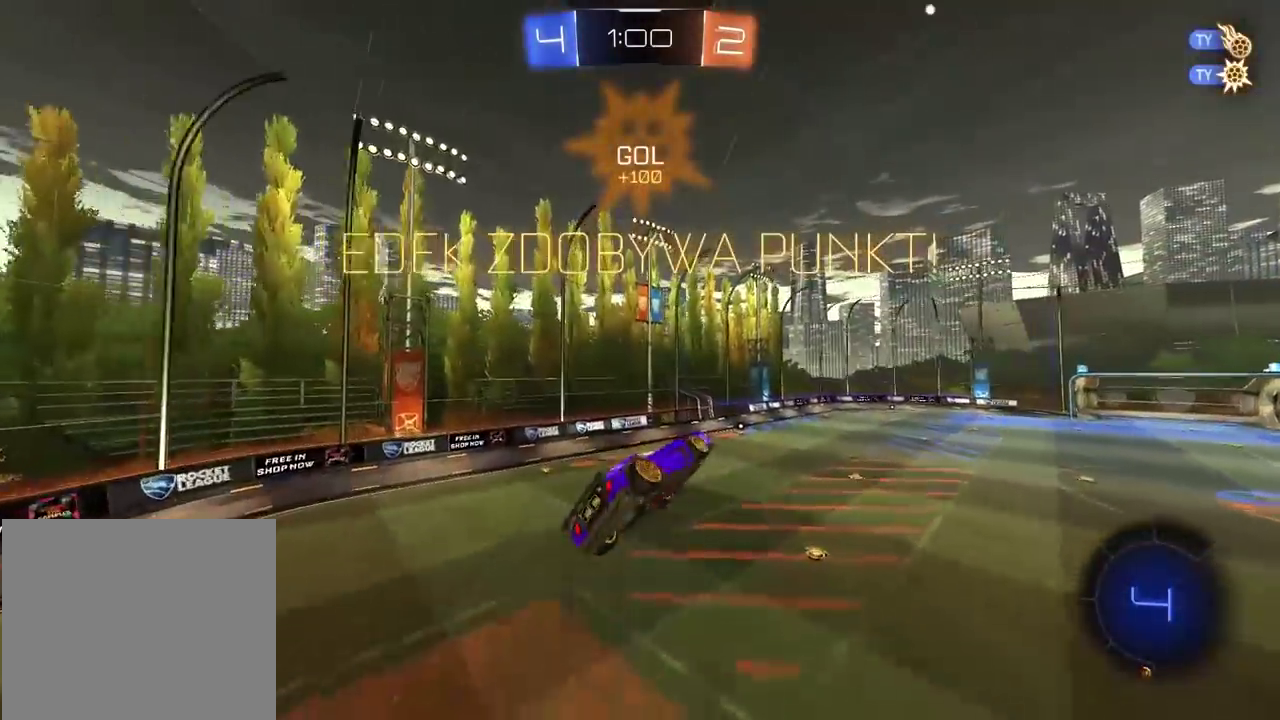
{"buttons": [], "left_stick": "center", "right_stick": "up-right", "events": [[367, "right_stick", "up-right"]]}
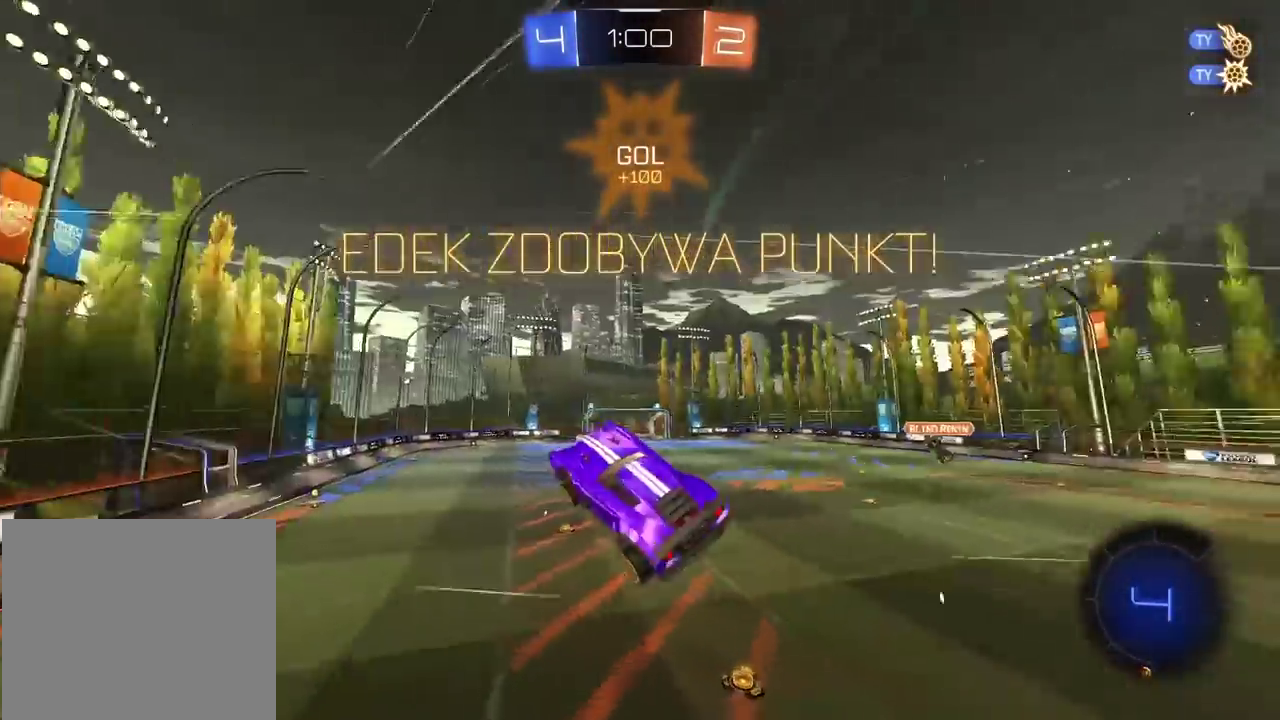
{"buttons": ["L2"], "left_stick": "center", "right_stick": "up-right", "events": [[500, "L2", "down"]]}
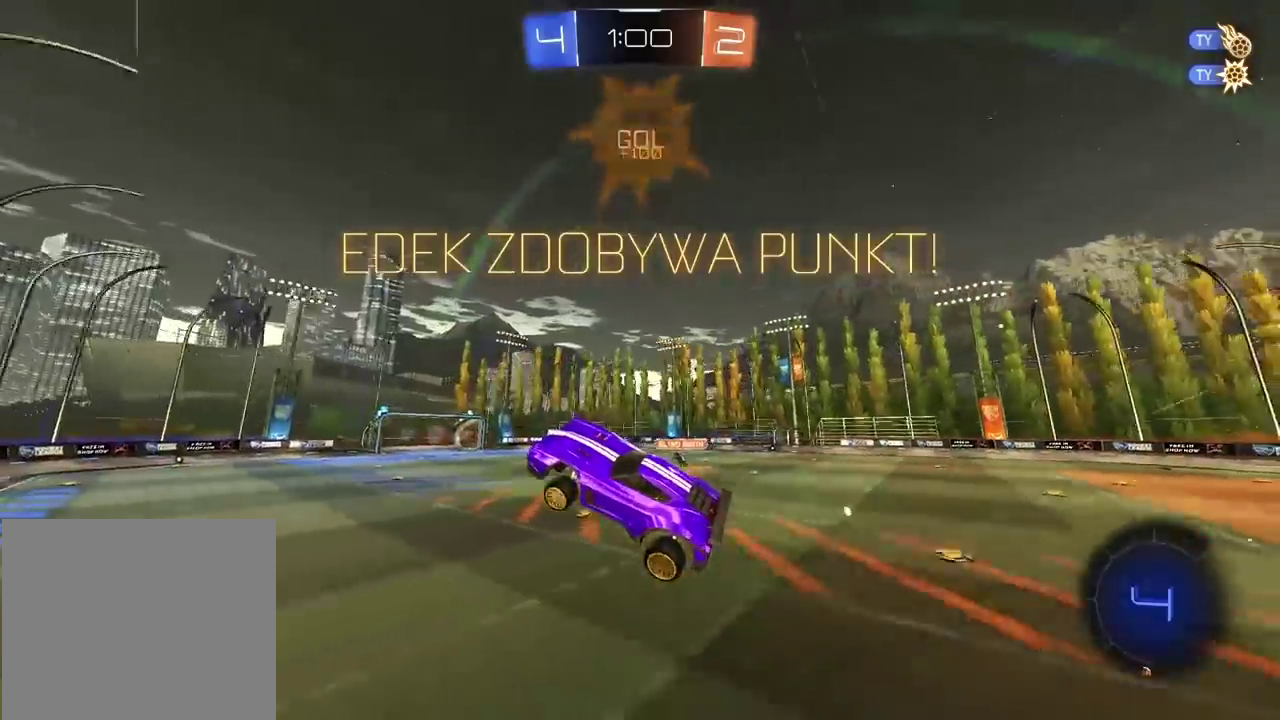
{"buttons": ["R2"], "left_stick": "right", "right_stick": "center", "events": [[100, "L2", "up"], [100, "right_stick", "center"], [300, "left_stick", "right"], [350, "R2", "down"]]}
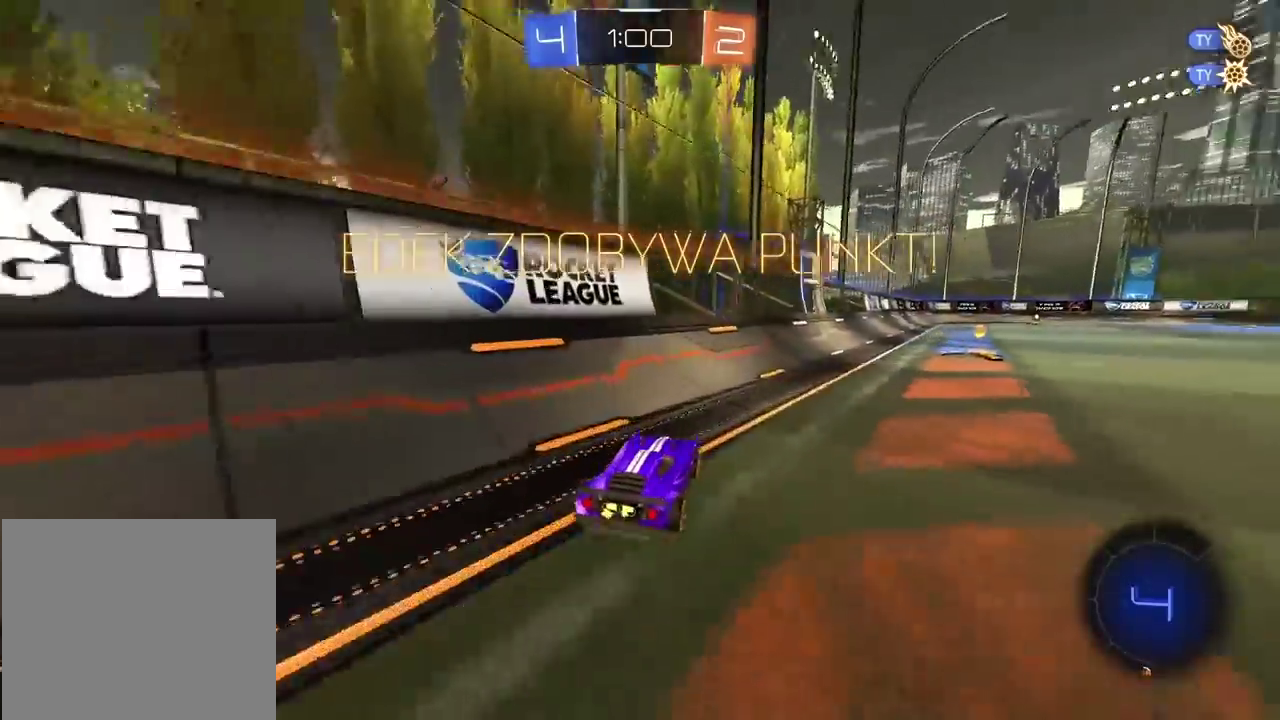
{"buttons": ["R2"], "left_stick": "up", "right_stick": "center", "events": [[317, "left_stick", "up"], [383, "CROSS", "down"], [450, "CROSS", "up"]]}
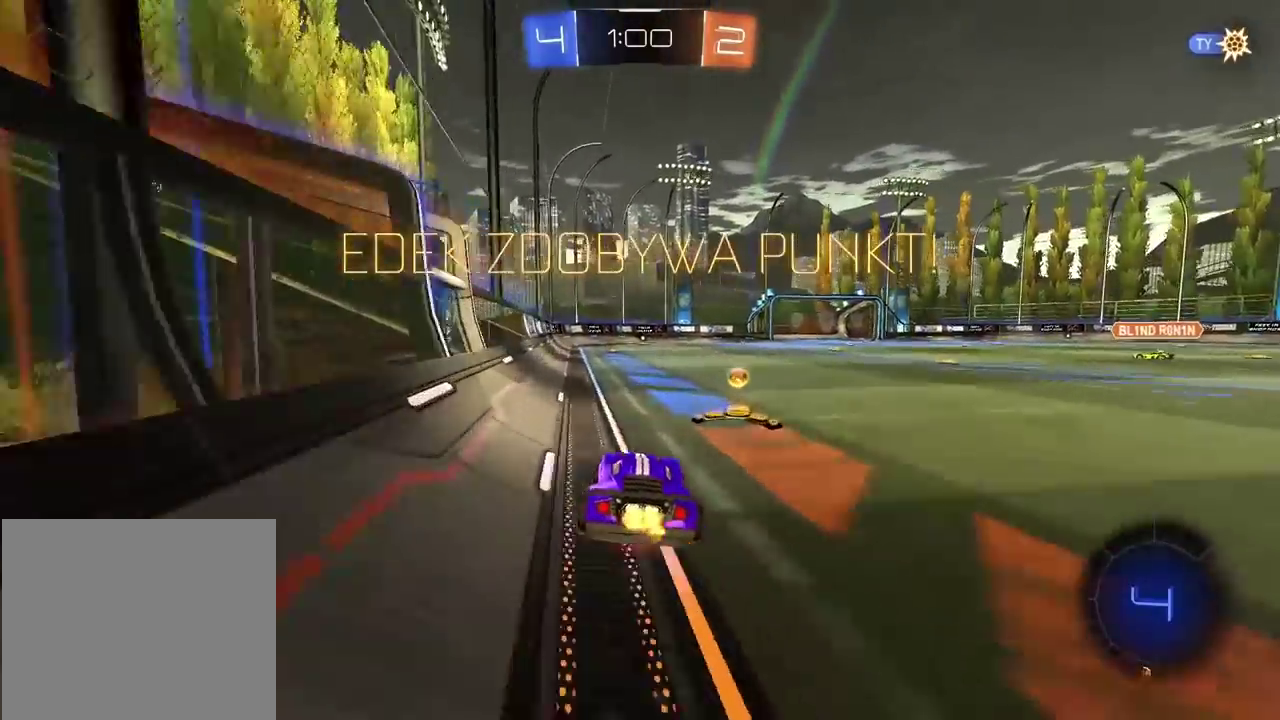
{"buttons": ["R2"], "left_stick": "center", "right_stick": "center", "events": [[17, "CROSS", "down"], [133, "CROSS", "up"], [183, "CROSS", "down"], [250, "left_stick", "center"], [283, "CROSS", "up"], [350, "CROSS", "down"], [450, "CROSS", "up"]]}
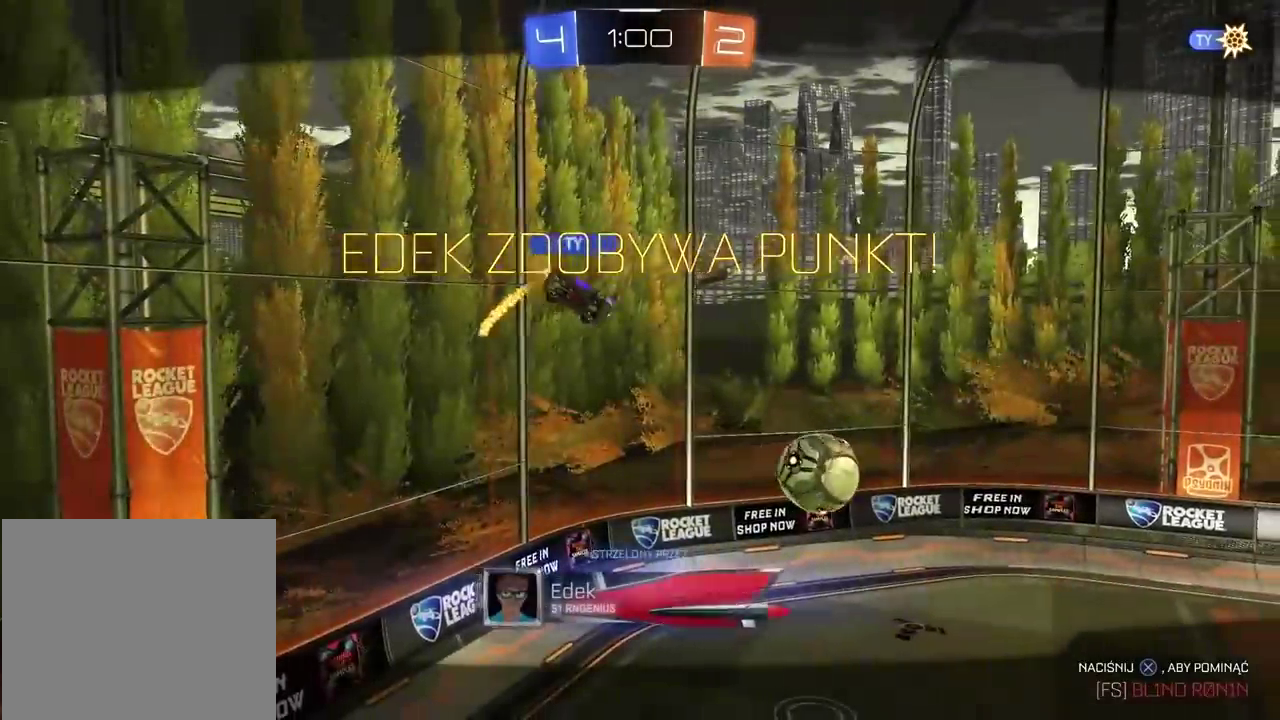
{"buttons": [], "left_stick": "center", "right_stick": "center", "events": [[50, "CROSS", "down"], [133, "R2", "up"], [167, "CROSS", "up"], [233, "CROSS", "down"], [350, "CROSS", "up"]]}